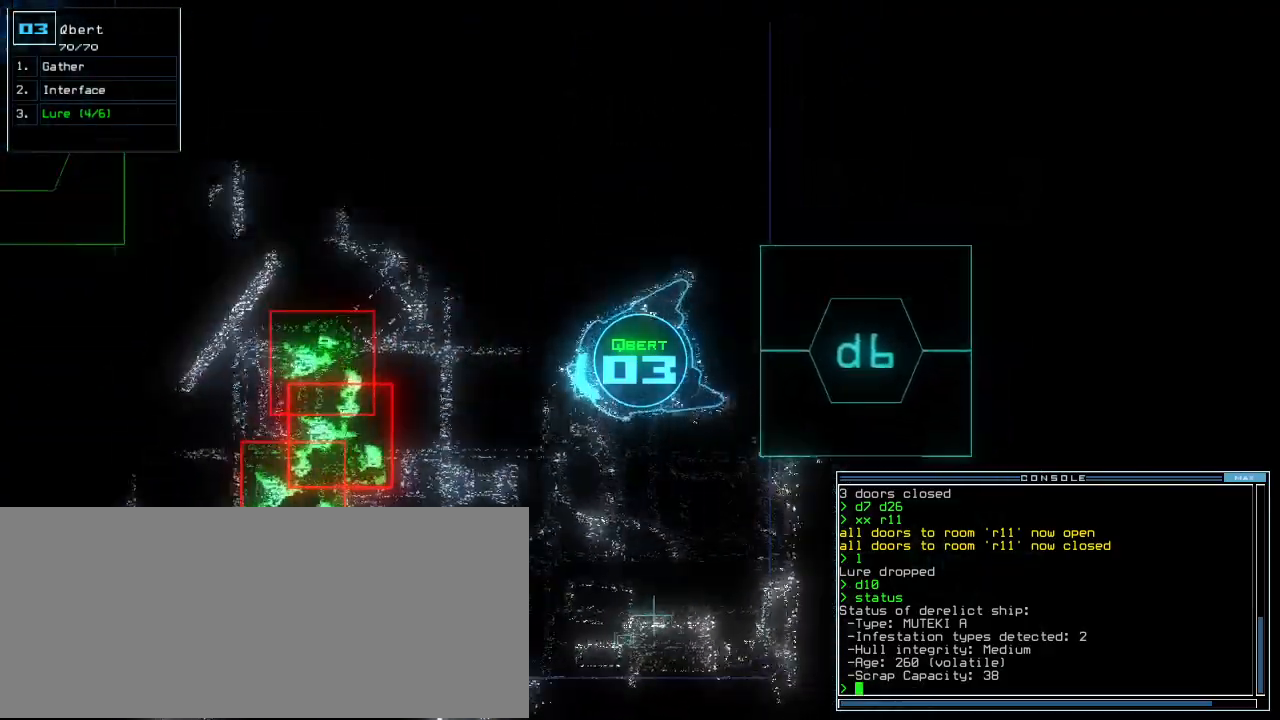
Gameplay with keyboard; each line is a JSON object with the keys held at the frame after it. "events" lists presses ("down") and releases ("up") of ".", "0", "1", "2", "3", "4", "5", "6", "7", "8", "9", "a", "b", "backspace", "c", "caps_lock", "comma", "ctrl_l", "ctrl_r", "d", "down", "e", "equals", "escape", "f", "f12", "g", "h", "i", "j", "k", "l", "left", "m", "minus", "n", "o", "p", "q", "quote", "r", "return", "right", "s", "semicolon", "shift_l", "shift_r", "space", "t", "tab", "tilde", "u", "up", "v", "w", "x", "y" and "z" between this image and that frame as [ms after this image, input, new state], when the widget could be followed in between. No other keys are recorded. Mouse input is not recorded.
{"keys": ["up"], "events": [[80, "up", "down"], [360, "right", "up"]]}
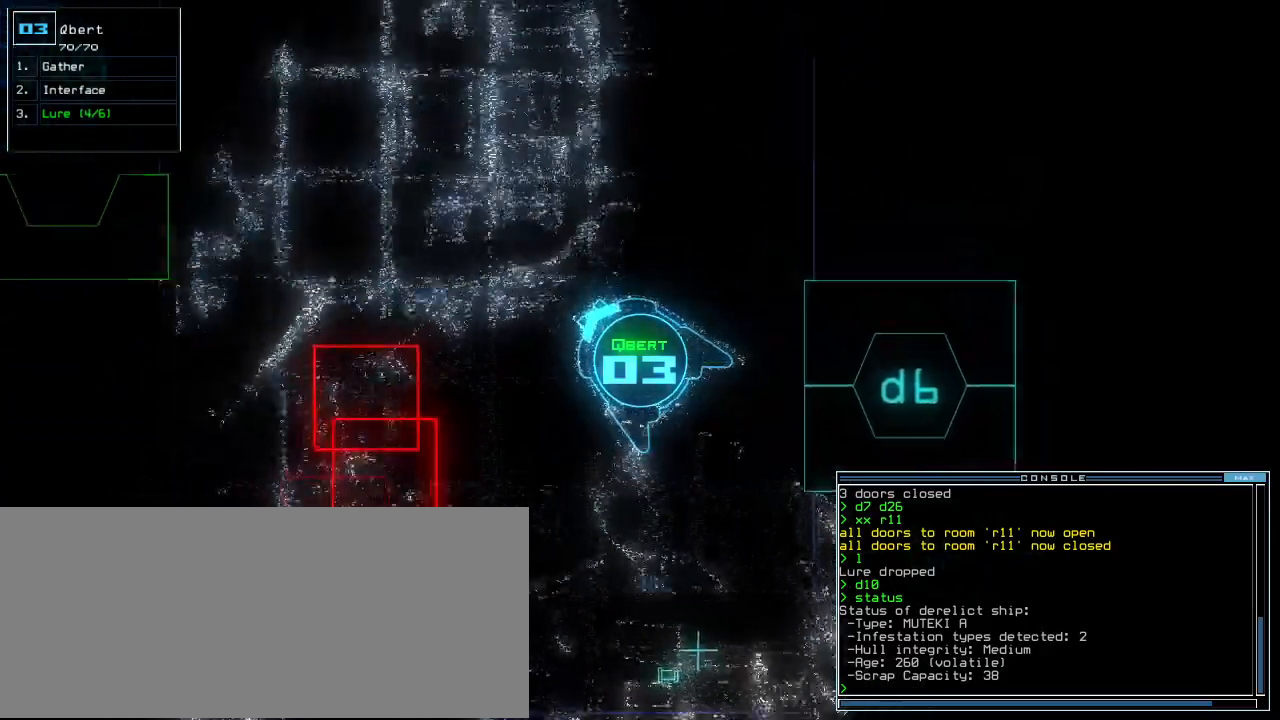
{"keys": ["up"], "events": [[360, "right", "down"], [480, "right", "up"]]}
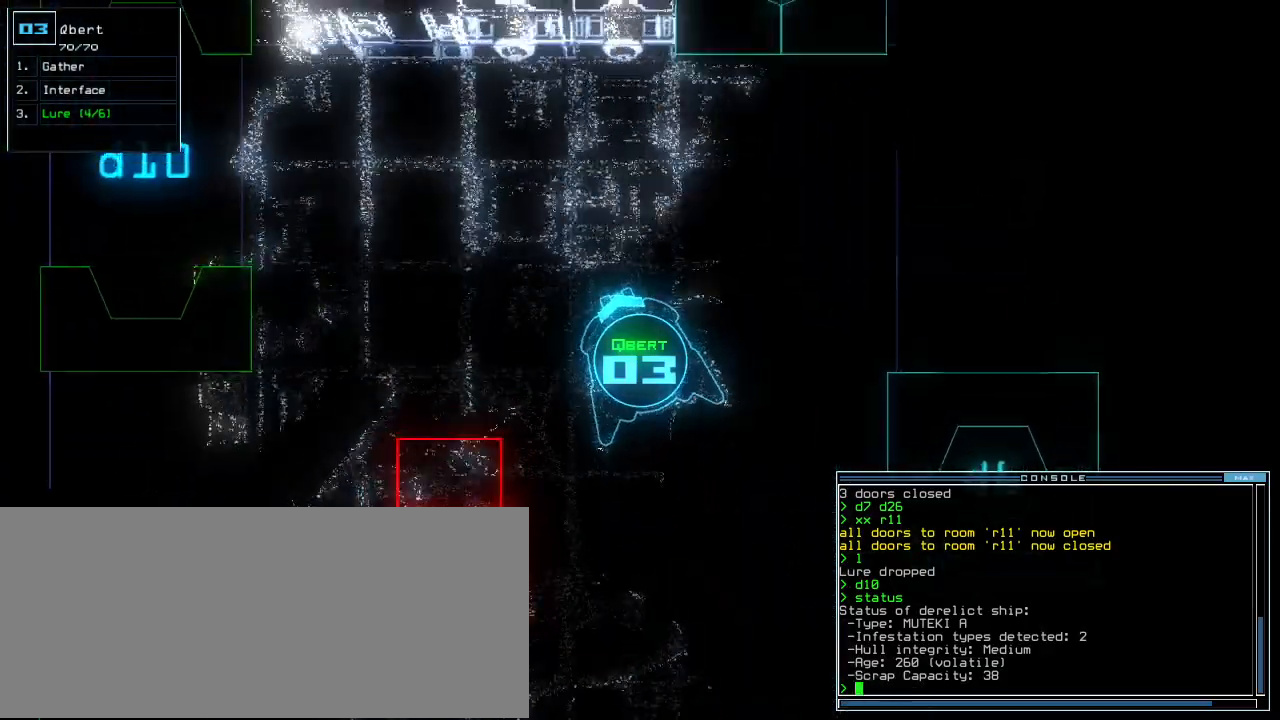
{"keys": ["left", "up"], "events": [[140, "left", "down"], [240, "left", "up"], [460, "left", "down"]]}
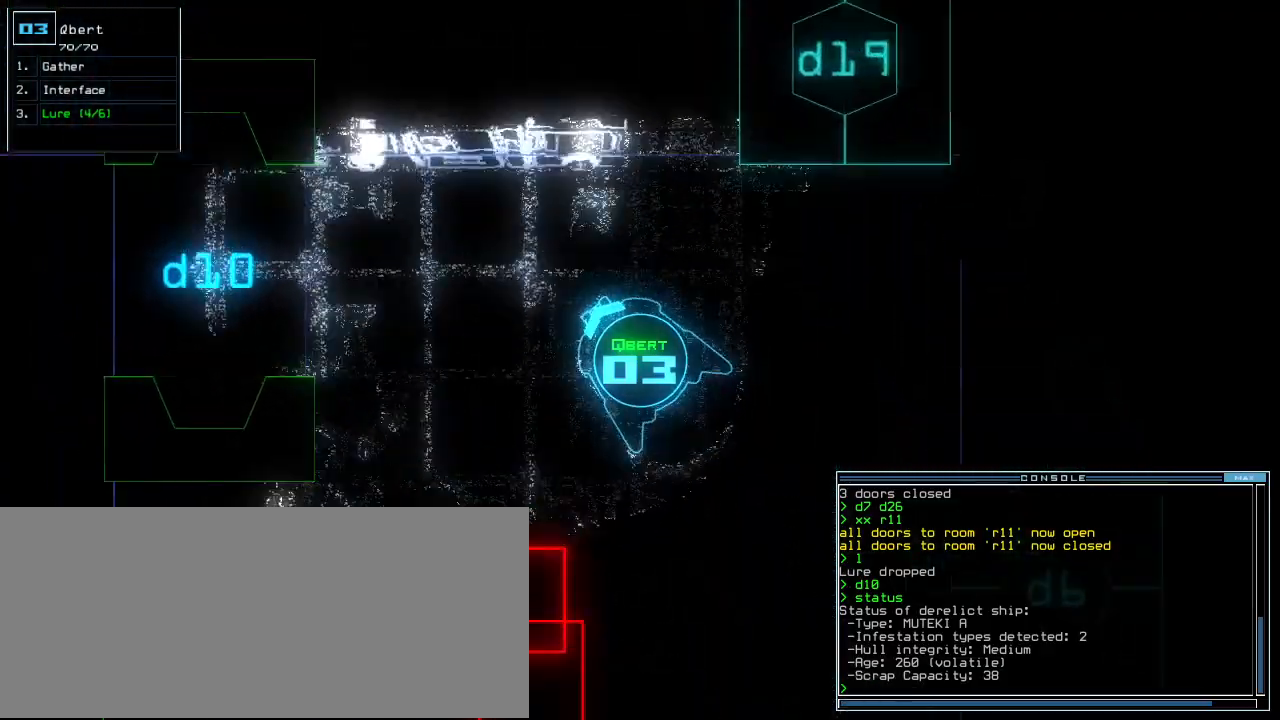
{"keys": ["up"], "events": [[60, "left", "up"], [160, "left", "down"], [280, "left", "up"], [420, "left", "down"], [480, "left", "up"]]}
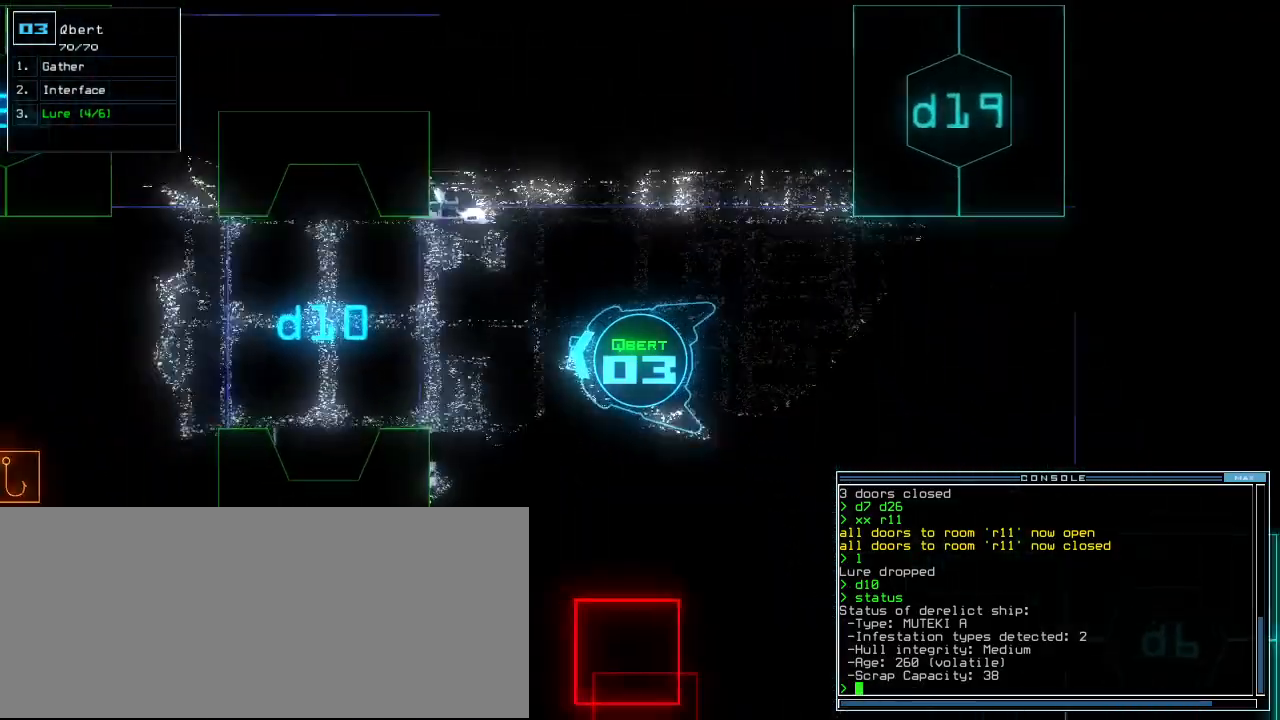
{"keys": ["up"], "events": []}
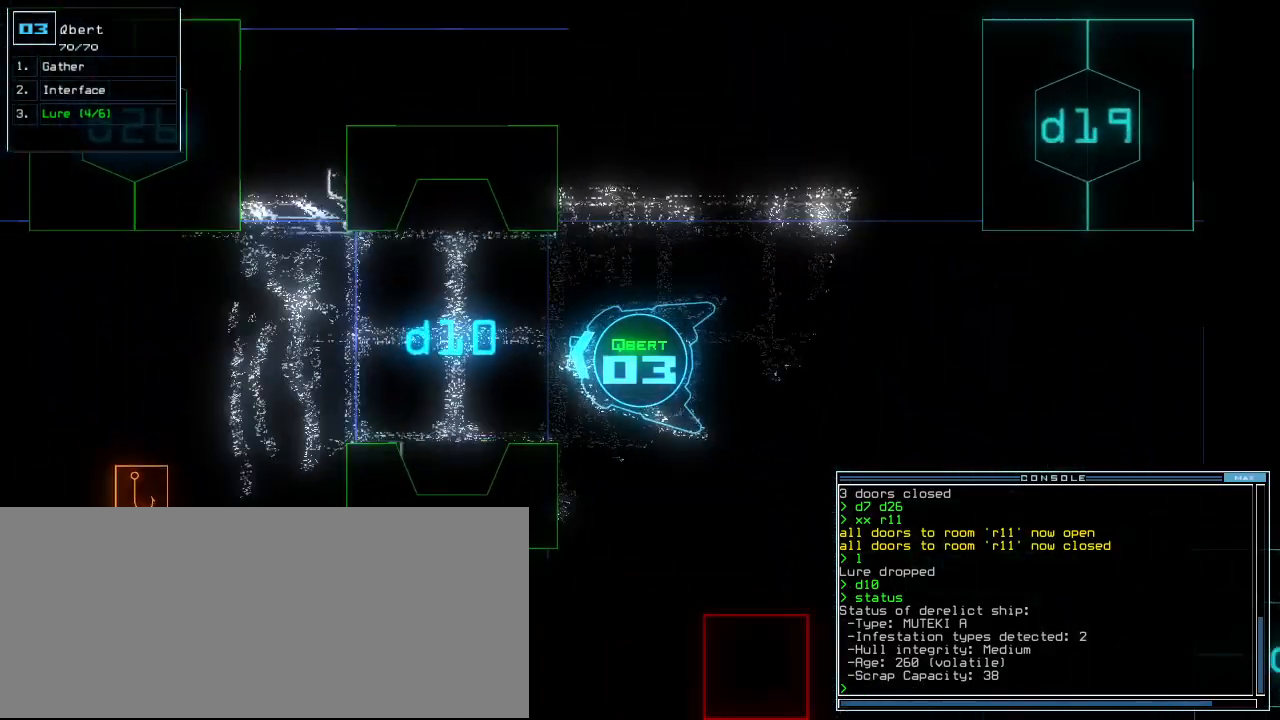
{"keys": ["right", "up"], "events": [[60, "left", "down"], [100, "left", "up"], [460, "right", "down"]]}
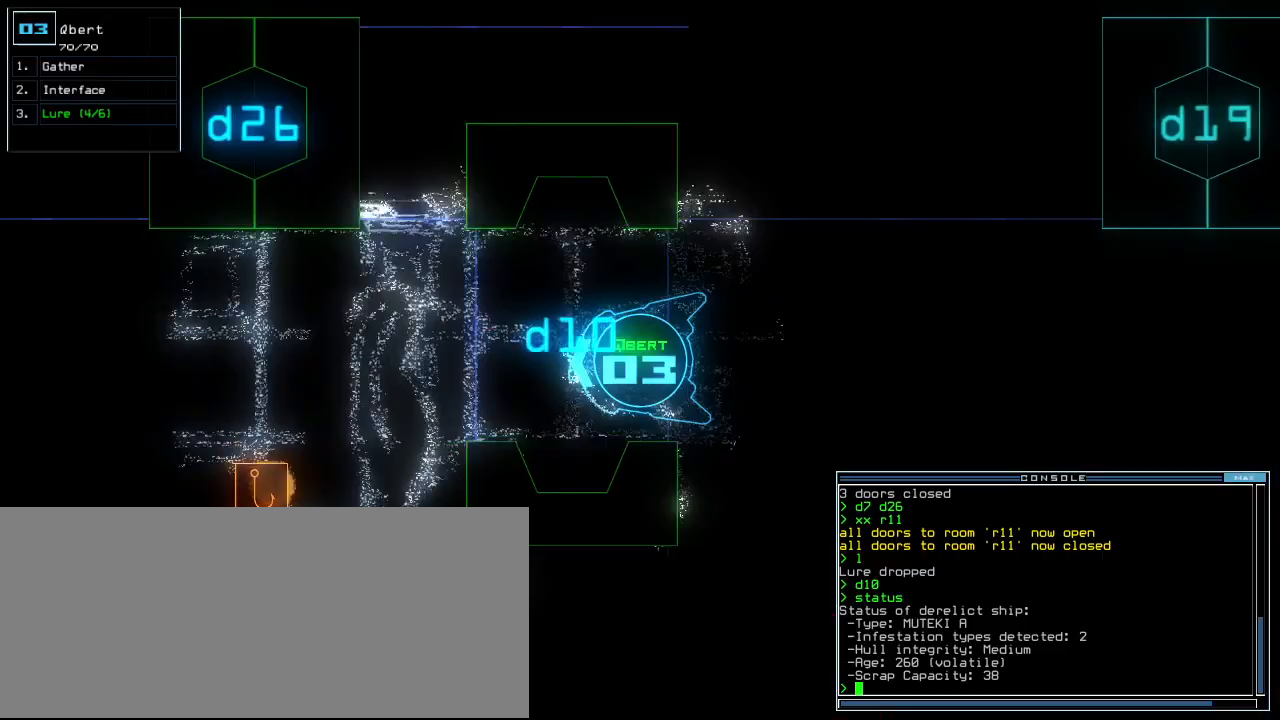
{"keys": ["up"], "events": [[40, "right", "up"], [140, "c", "down"], [200, "c", "up"], [260, "c", "down"], [360, "c", "up"]]}